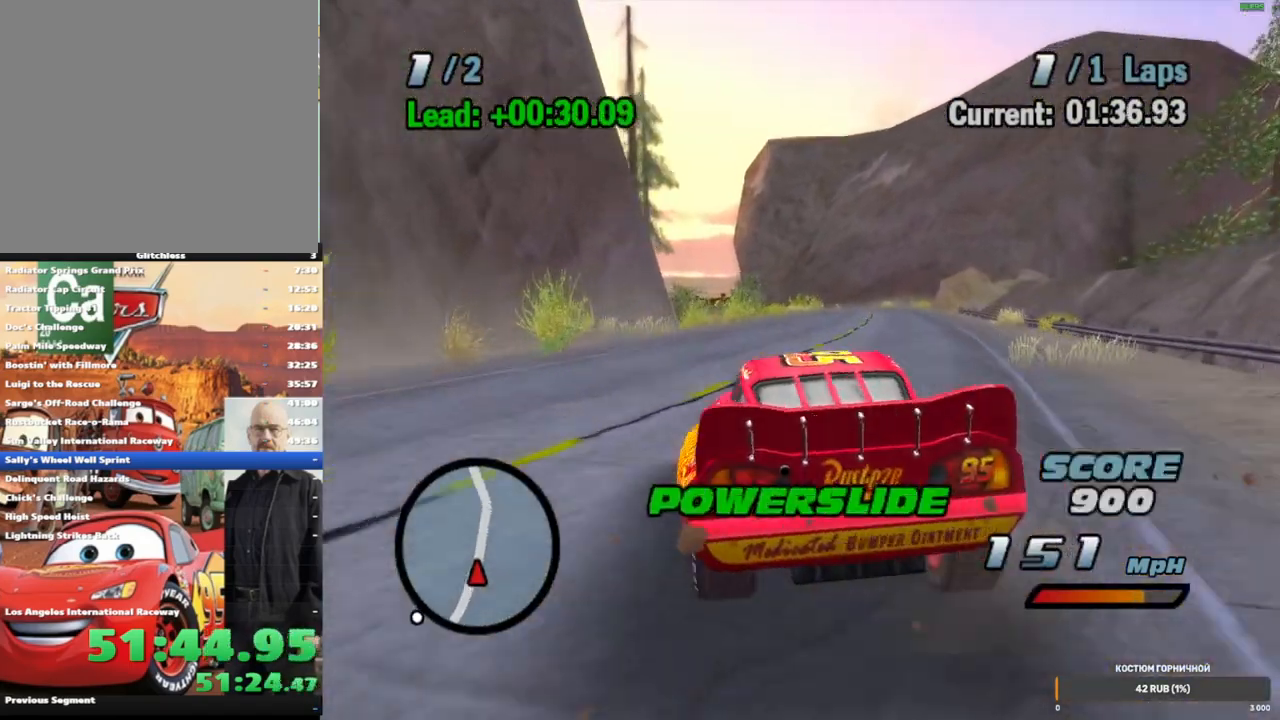
Gameplay with a controller (Xbox layout); each line is a JSON object with the inputs held at the frame after it (dt_ms = milliseconds from this image to that frame). "events" lists button and stick changes between this image and that frame as [ms after this image, input, new state], when the widget could be followed in between. Not read: L3 R3.
{"dt_ms": 1000, "buttons": ["A", "L2"], "left_stick": "left", "right_stick": "center", "events": [[33, "left_stick", "down-left"], [200, "left_stick", "left"], [700, "L2", "down"], [817, "L2", "up"], [917, "L2", "down"]]}
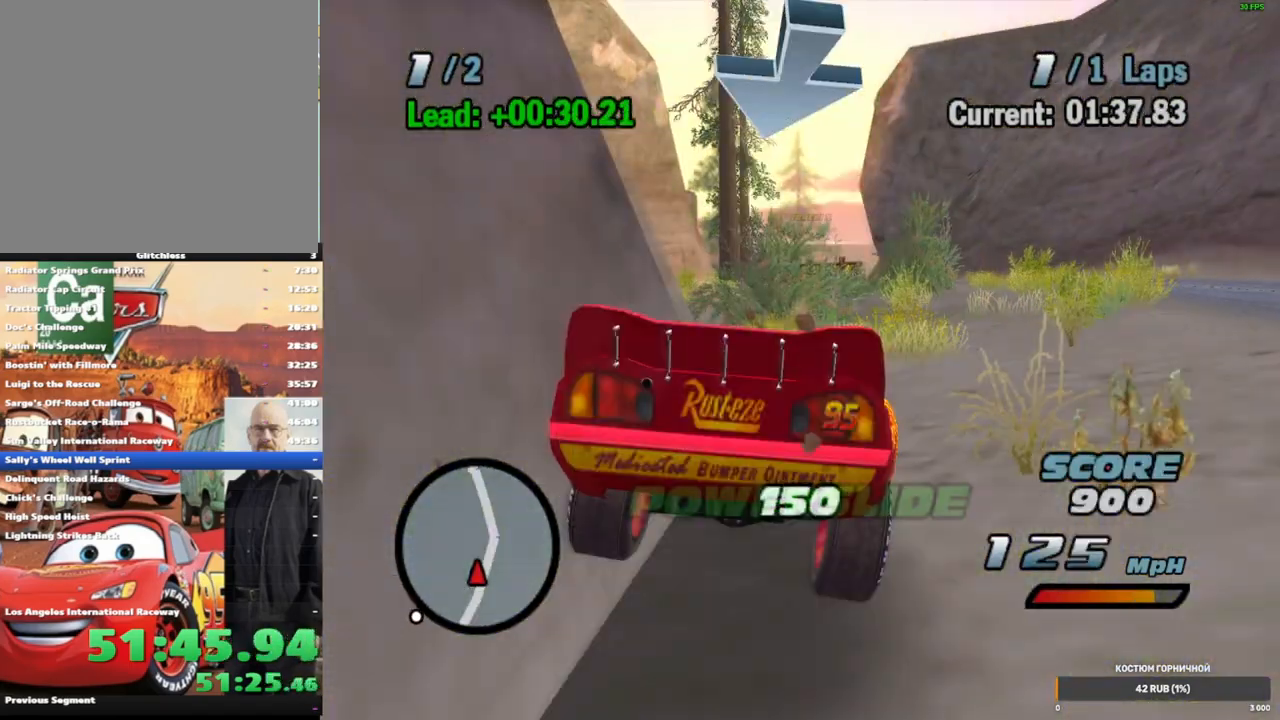
{"dt_ms": 500, "buttons": ["A", "R1"], "left_stick": "right", "right_stick": "center", "events": [[17, "L2", "up"], [200, "left_stick", "center"], [367, "left_stick", "right"], [450, "R1", "down"]]}
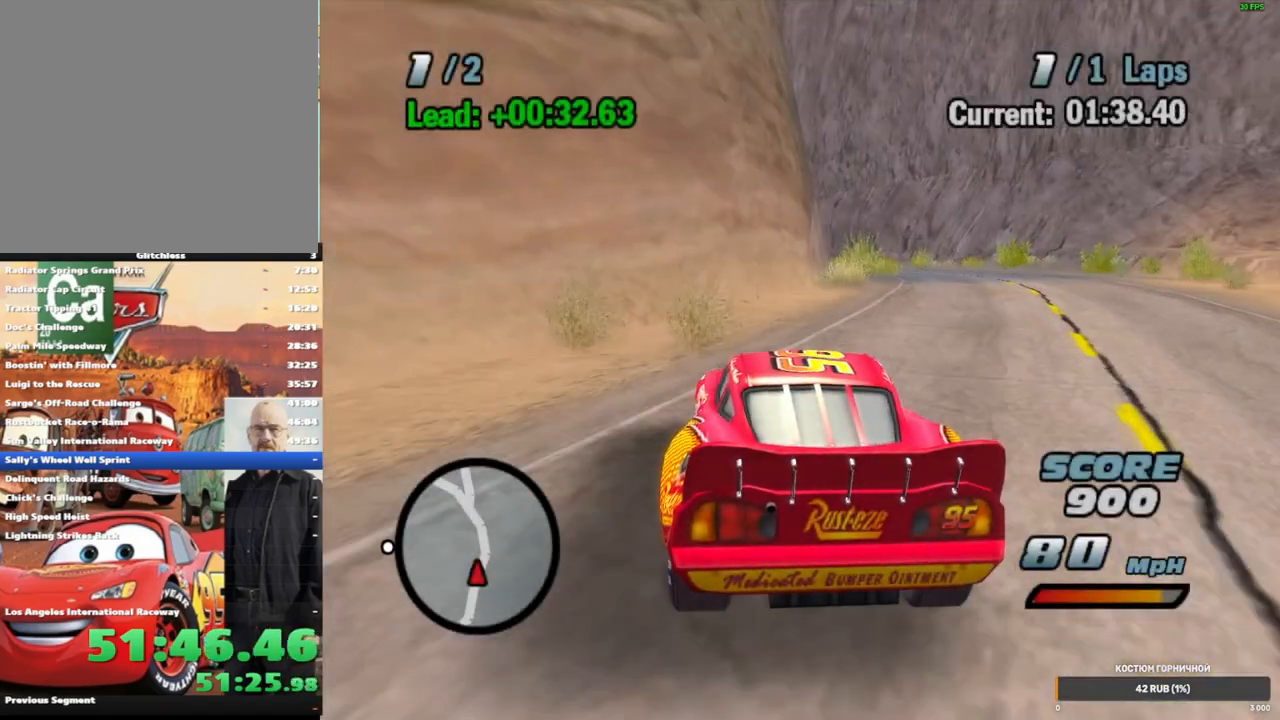
{"dt_ms": 500, "buttons": ["A"], "left_stick": "center", "right_stick": "center", "events": [[333, "R1", "up"], [367, "left_stick", "center"]]}
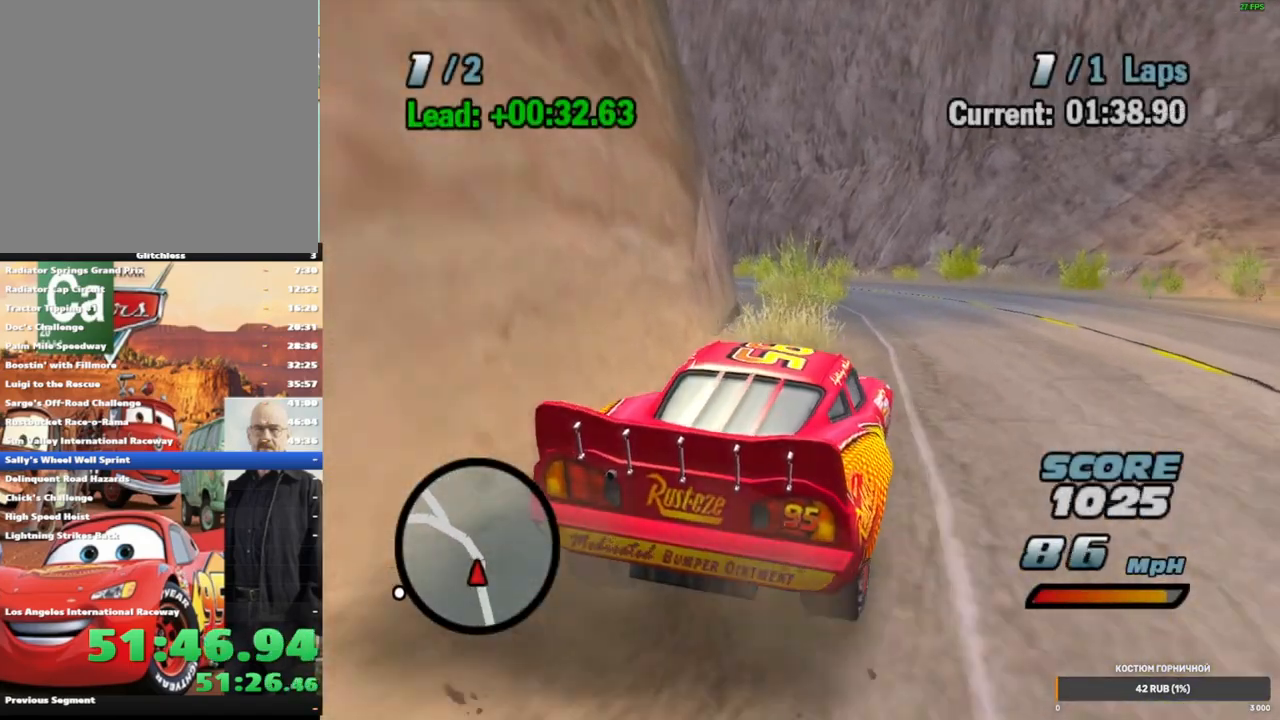
{"dt_ms": 500, "buttons": ["A", "R1"], "left_stick": "left", "right_stick": "center", "events": [[50, "left_stick", "left"], [167, "R1", "down"]]}
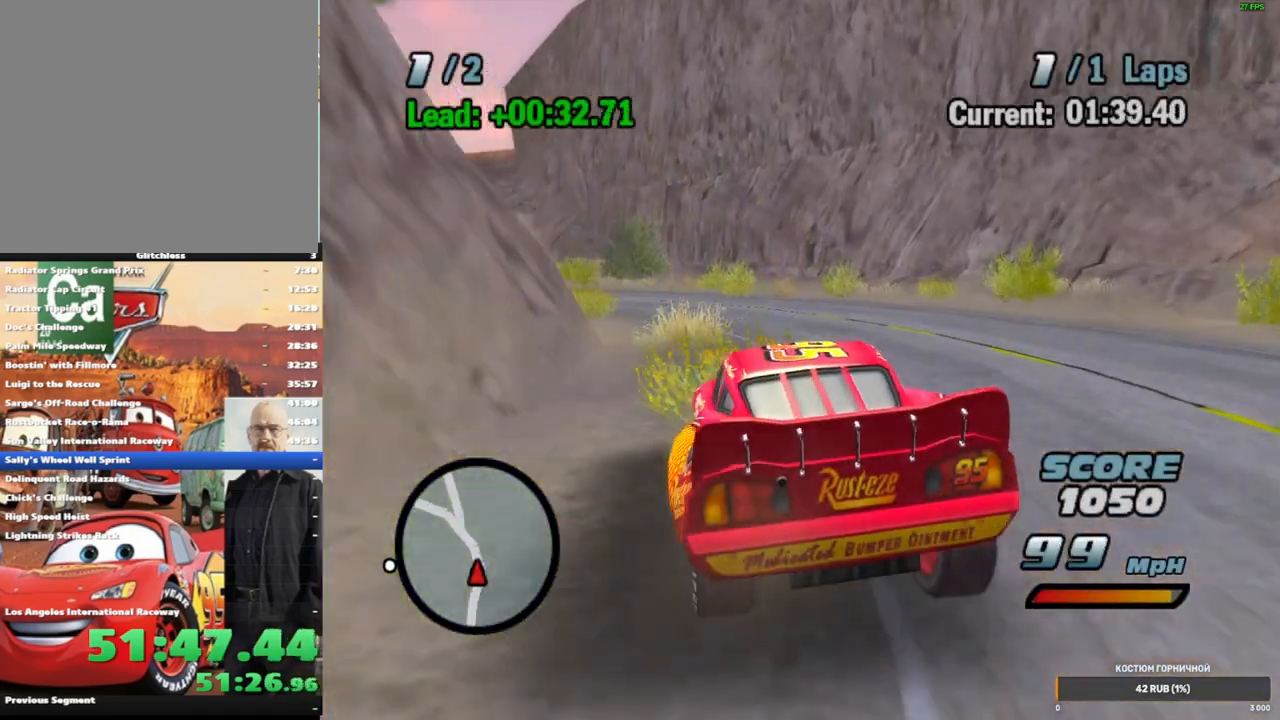
{"dt_ms": 500, "buttons": ["A"], "left_stick": "down-left", "right_stick": "center", "events": [[50, "left_stick", "center"], [183, "R1", "up"], [450, "left_stick", "down-left"]]}
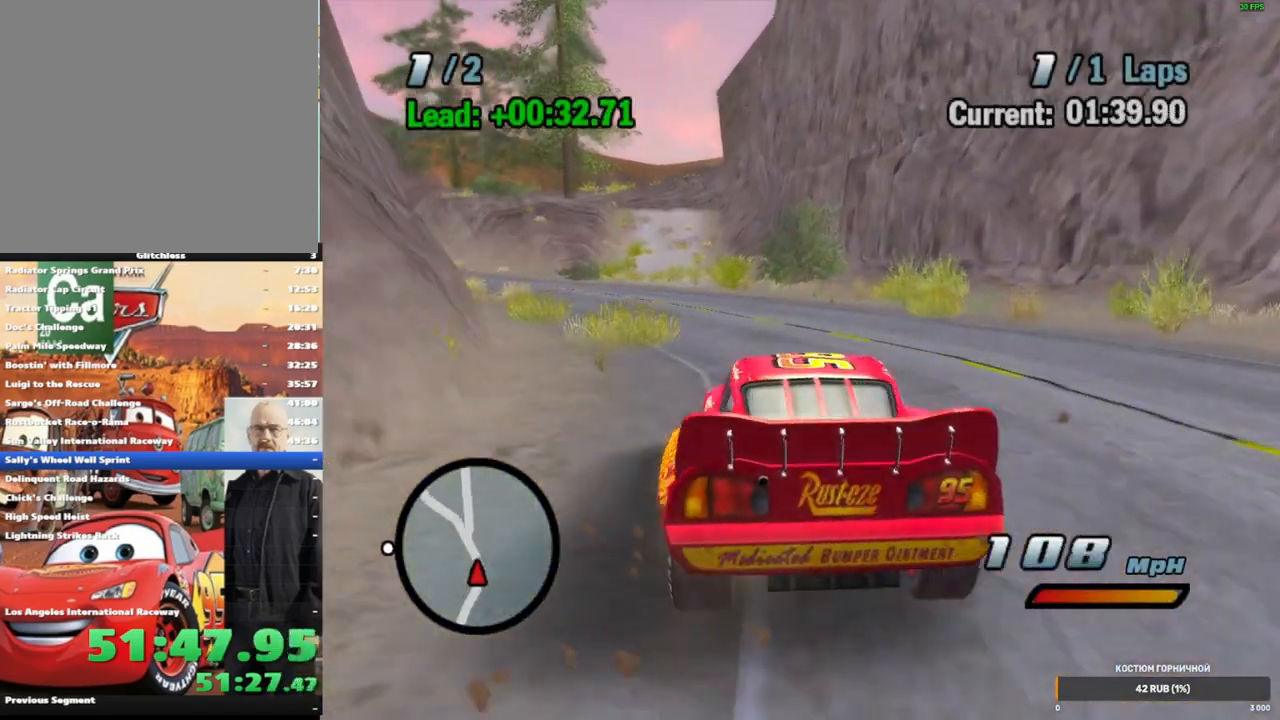
{"dt_ms": 500, "buttons": [], "left_stick": "center", "right_stick": "center", "events": [[117, "A", "up"], [283, "left_stick", "center"], [367, "right_stick", "up-right"], [383, "START", "down"], [483, "START", "up"], [500, "right_stick", "center"]]}
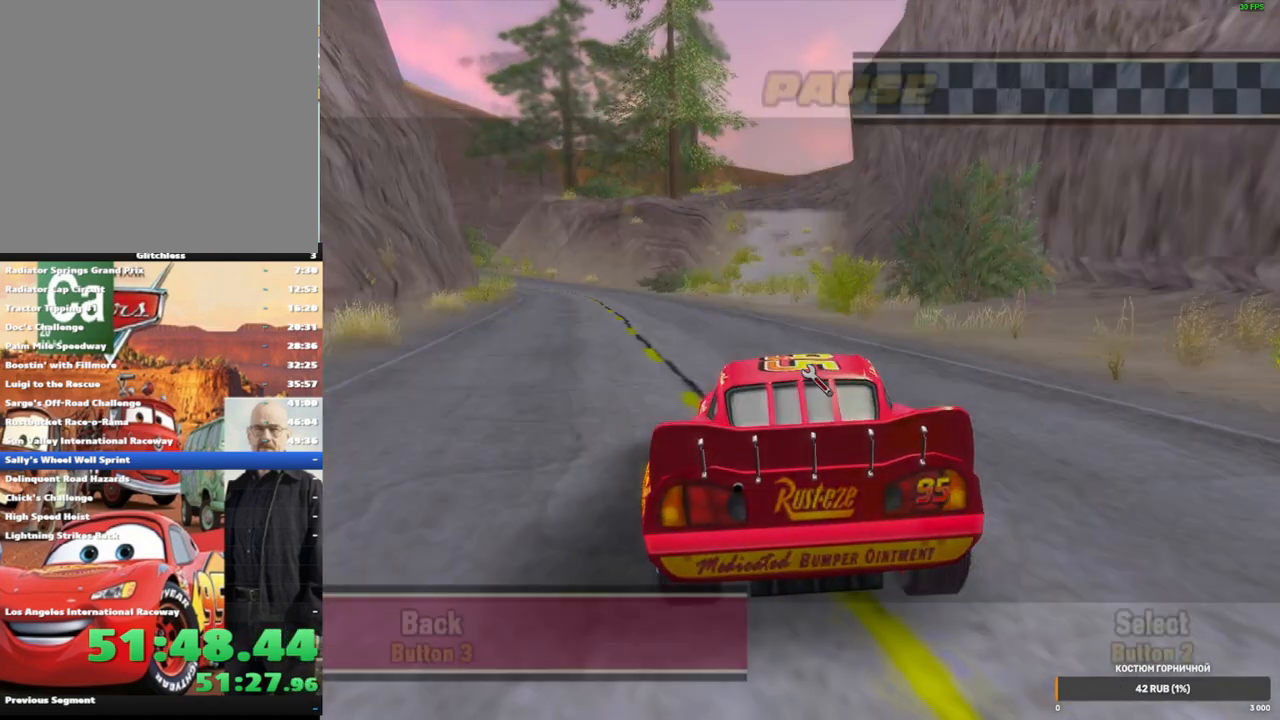
{"dt_ms": 500, "buttons": [], "left_stick": "center", "right_stick": "center", "events": []}
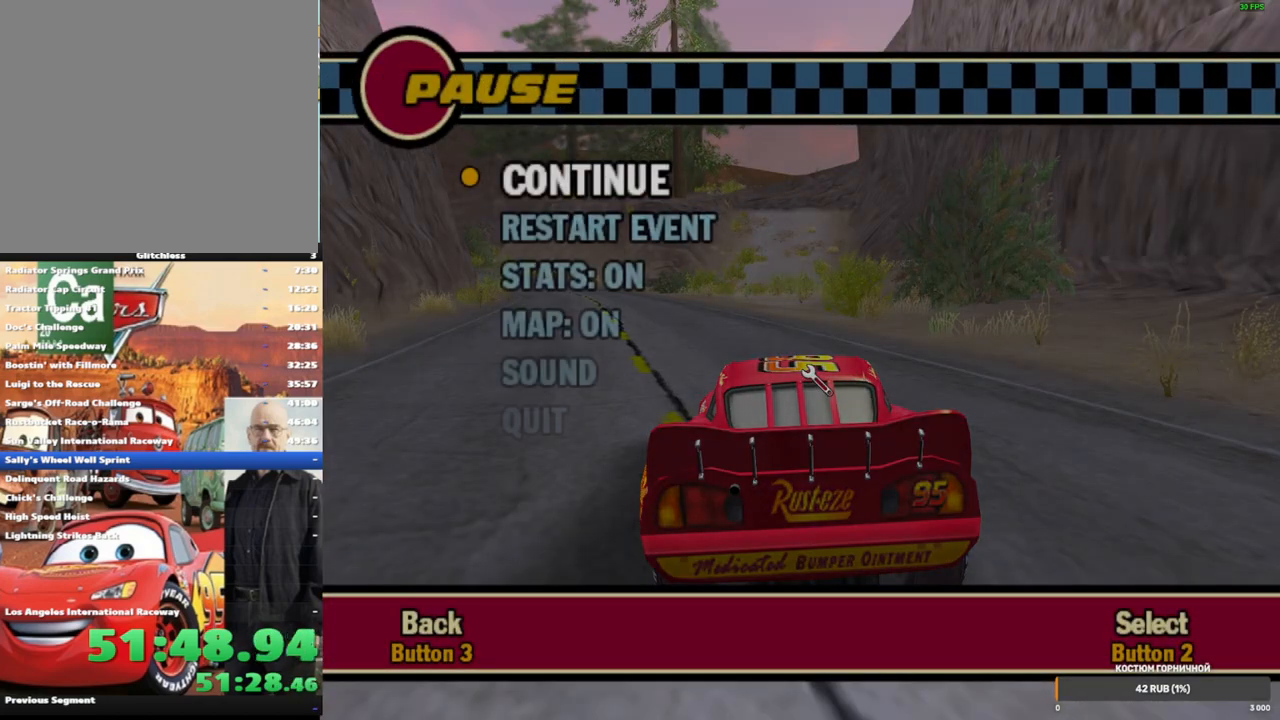
{"dt_ms": 1000, "buttons": [], "left_stick": "center", "right_stick": "center", "events": [[483, "R2", "down"], [600, "R2", "up"]]}